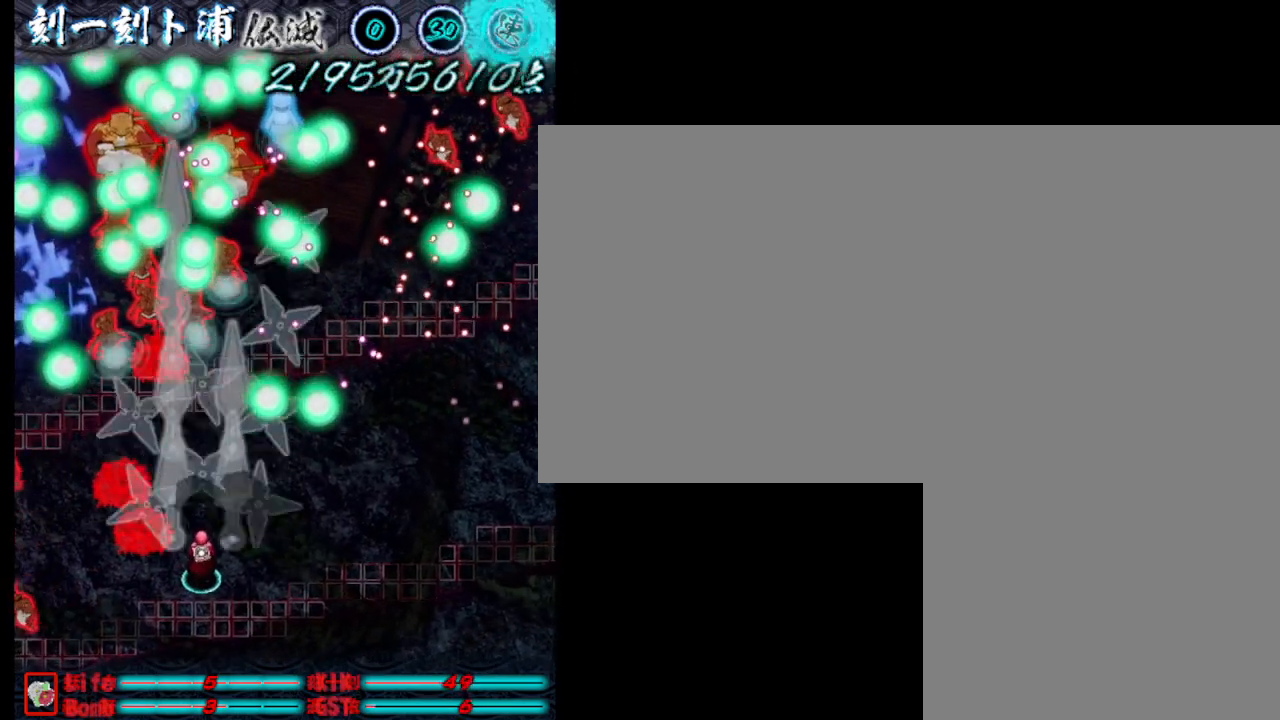
Gameplay with keyboard; each line is a JSON object with the keys held at the frame after it. "events" lists presses ("down") and releases ("up") of ".", "a", "alt_l", "alt_r", "b", "c", "comma", "d", "e", "f", "g", "h", "i", "j", "k", "l", "m", "n", "o", "p", "q", "r", "s", "semicolon", "shift", "space", "super", "t", "u", "v", "w", "x", "y" and "z" between this image and that frame as [ms after this image, input, new state], when the widget could be followed in between. No other keys are recorded. Mouse input is not recorded.
{"keys": ["j"], "events": [[100, "j", "up"], [200, "j", "down"], [250, "j", "up"], [300, "j", "down"], [383, "j", "up"], [433, "j", "down"]]}
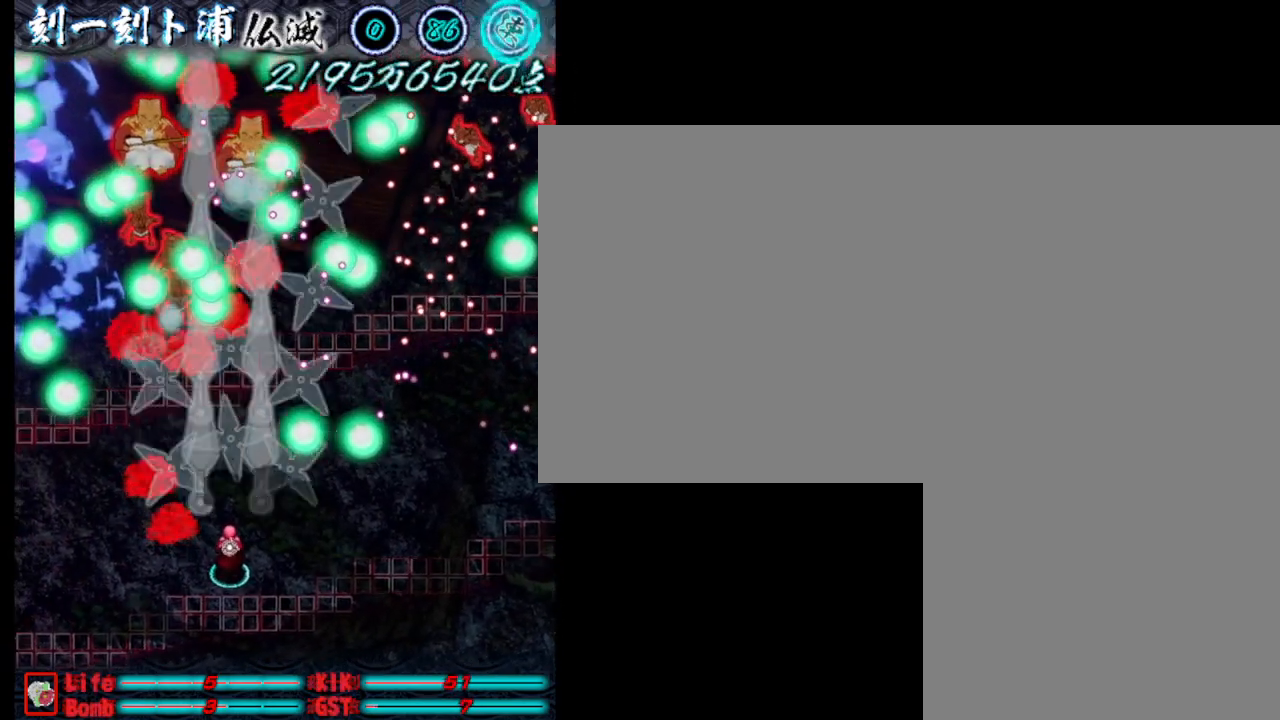
{"keys": [], "events": [[33, "j", "up"], [83, "j", "down"], [183, "j", "up"], [217, "j", "down"], [267, "j", "up"], [367, "j", "down"], [467, "j", "up"]]}
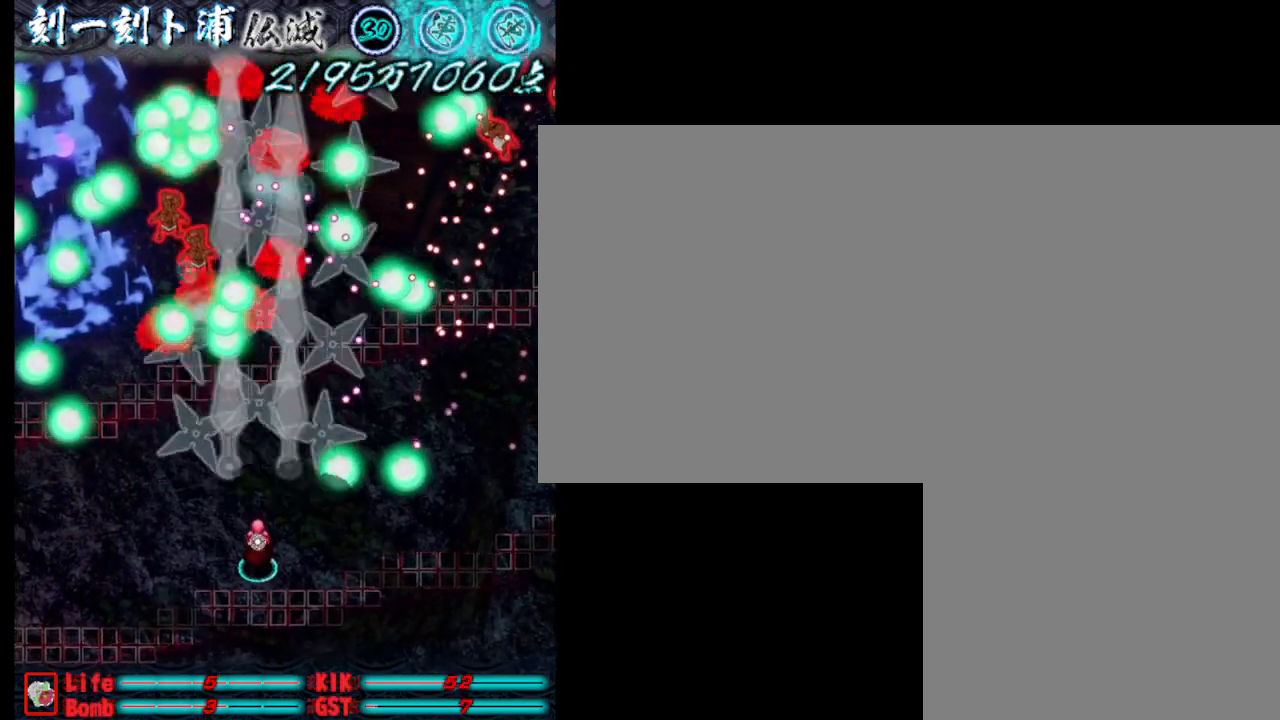
{"keys": ["j"], "events": [[17, "j", "down"], [100, "a", "down"], [100, "j", "up"], [150, "j", "down"], [200, "a", "up"], [200, "w", "down"], [250, "j", "up"], [350, "j", "down"], [350, "w", "up"], [383, "j", "up"], [483, "j", "down"]]}
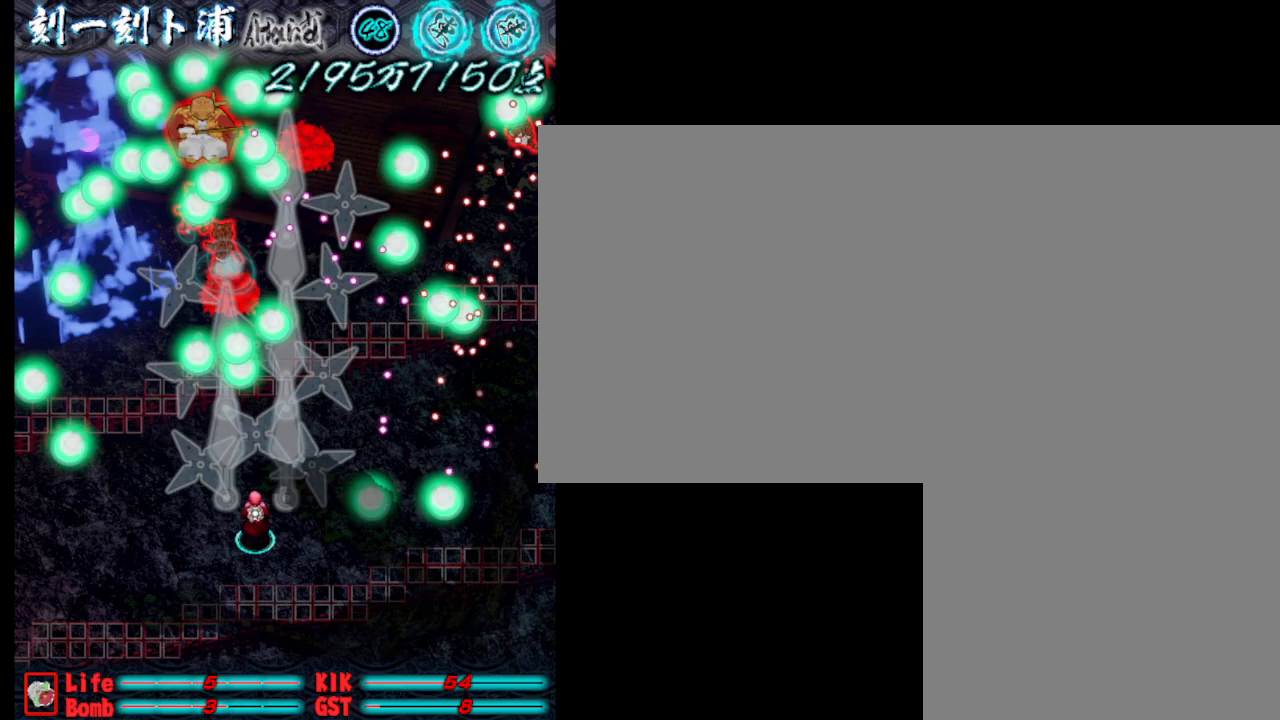
{"keys": ["j"], "events": [[33, "j", "up"], [133, "j", "down"], [233, "j", "up"], [267, "j", "down"], [367, "j", "up"], [417, "j", "down"]]}
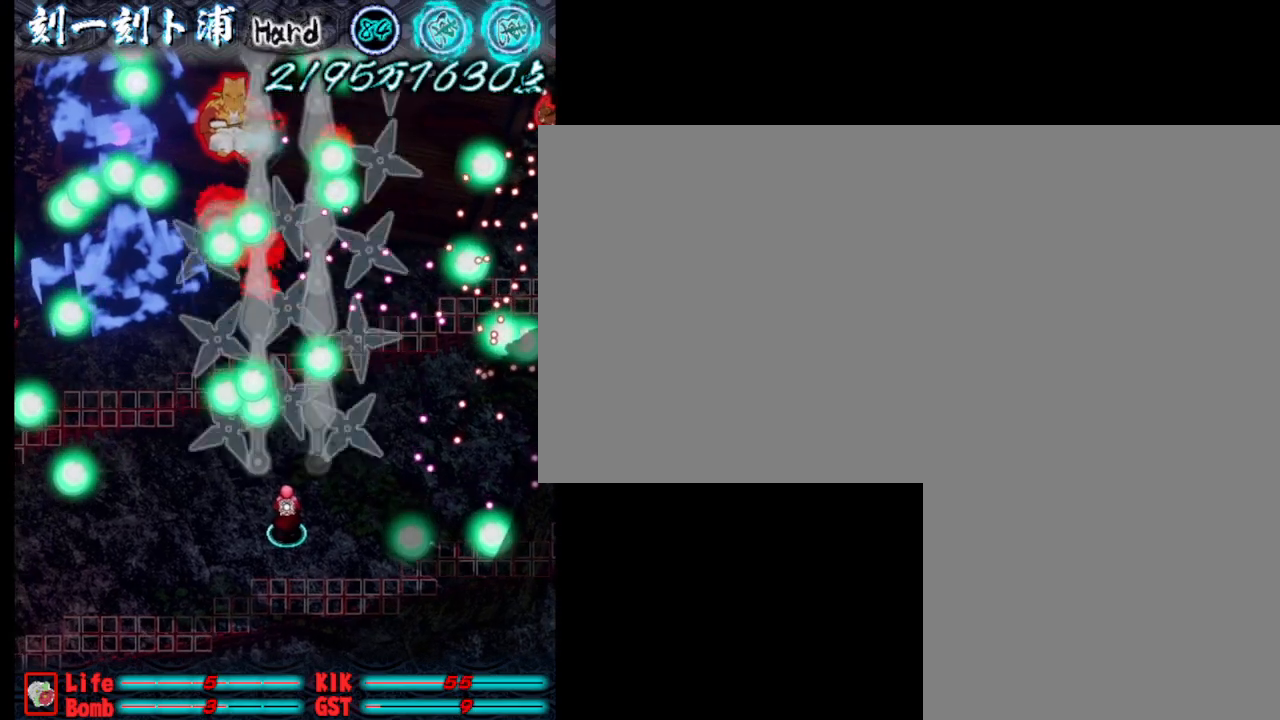
{"keys": ["j"], "events": [[17, "j", "up"], [100, "j", "down"], [100, "s", "down"], [200, "j", "up"], [250, "a", "down"], [300, "j", "down"], [300, "s", "up"], [383, "j", "up"], [383, "w", "down"], [433, "a", "up"], [433, "j", "down"], [483, "w", "up"]]}
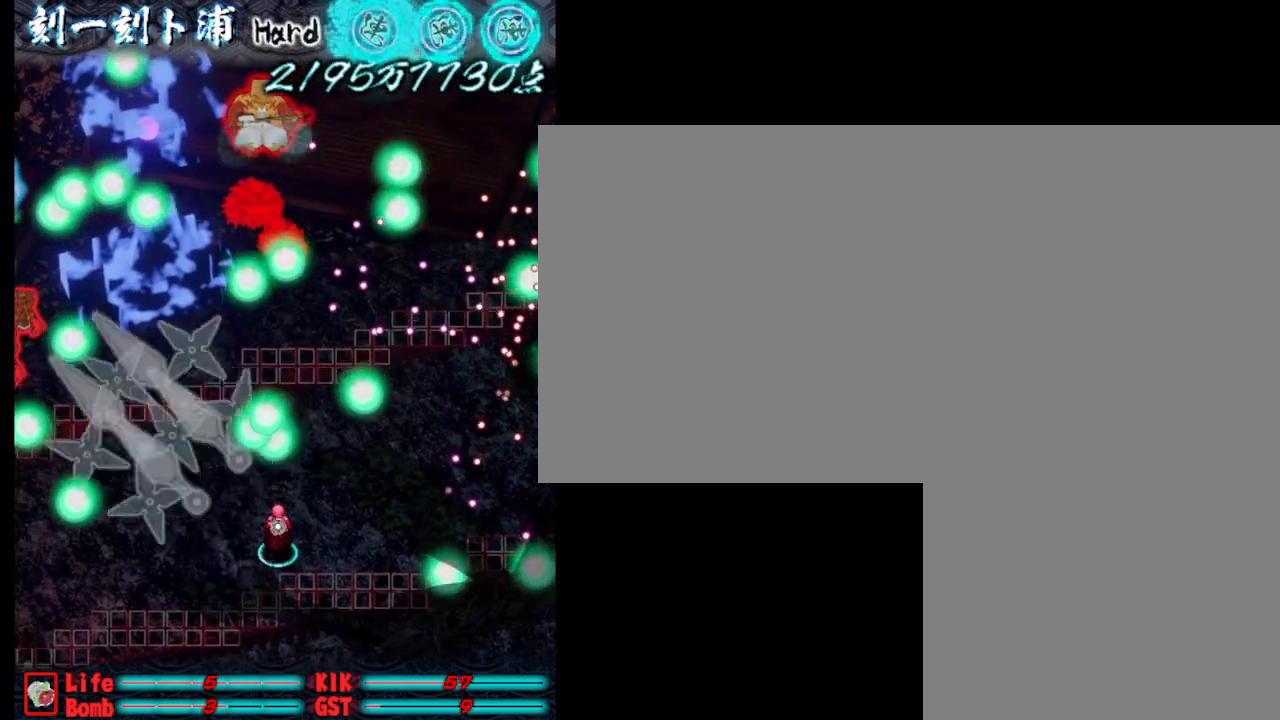
{"keys": ["j", "s"], "events": [[33, "j", "up"], [133, "j", "down"], [183, "j", "up"], [267, "j", "down"], [367, "j", "up"], [367, "s", "down"], [417, "j", "down"]]}
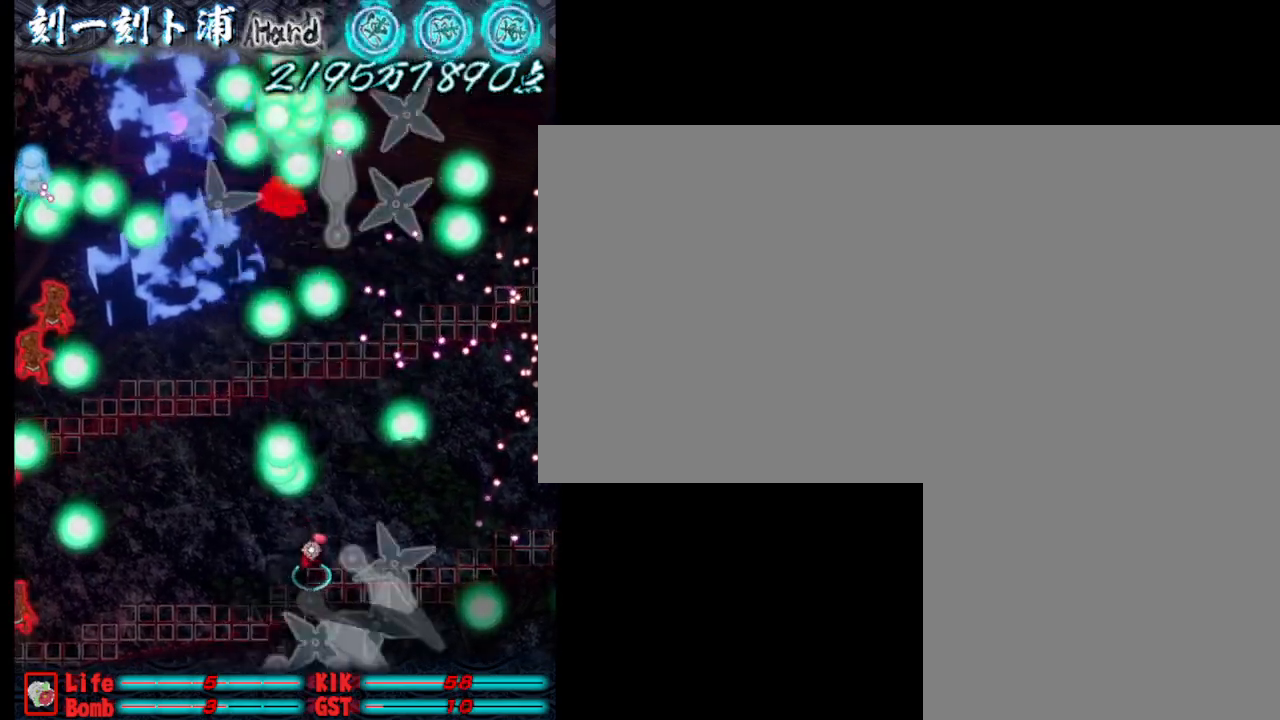
{"keys": ["j", "w"], "events": [[17, "d", "down"], [17, "j", "up"], [67, "s", "up"], [117, "j", "down"], [200, "j", "up"], [200, "w", "down"], [250, "d", "up"], [300, "j", "down"], [400, "j", "up"], [483, "j", "down"]]}
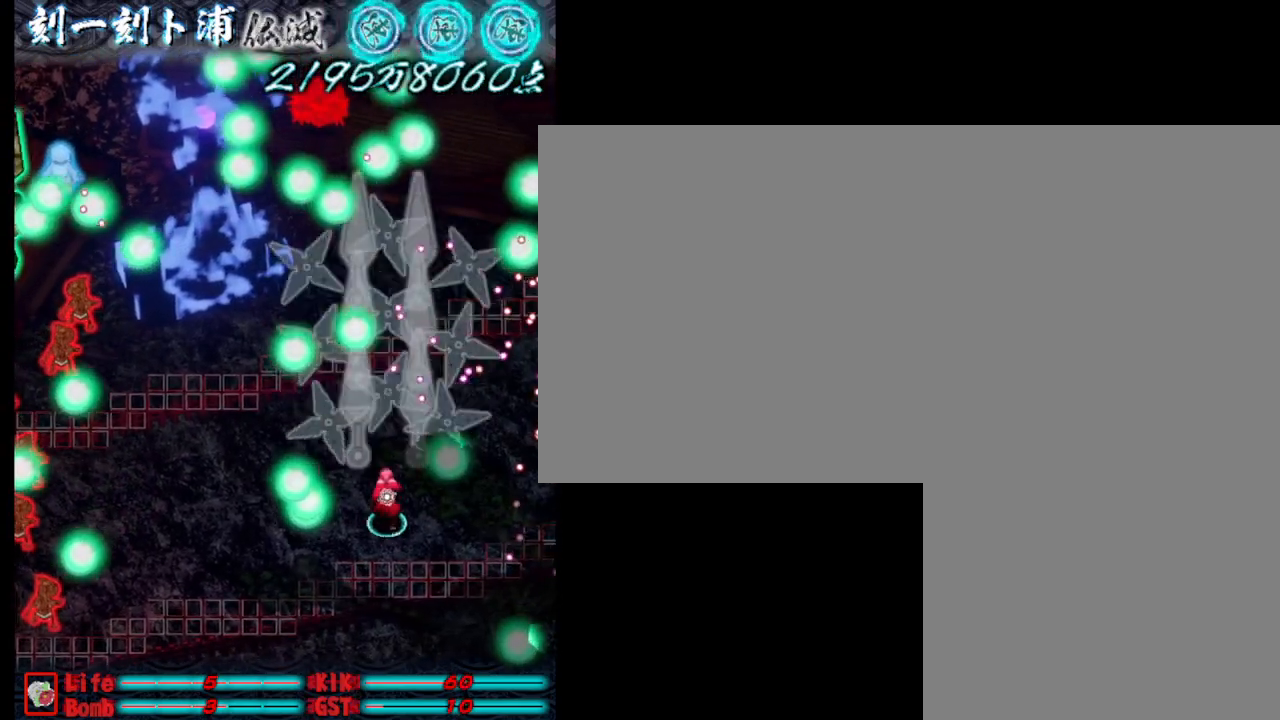
{"keys": ["a", "j"], "events": [[83, "a", "down"], [283, "w", "up"]]}
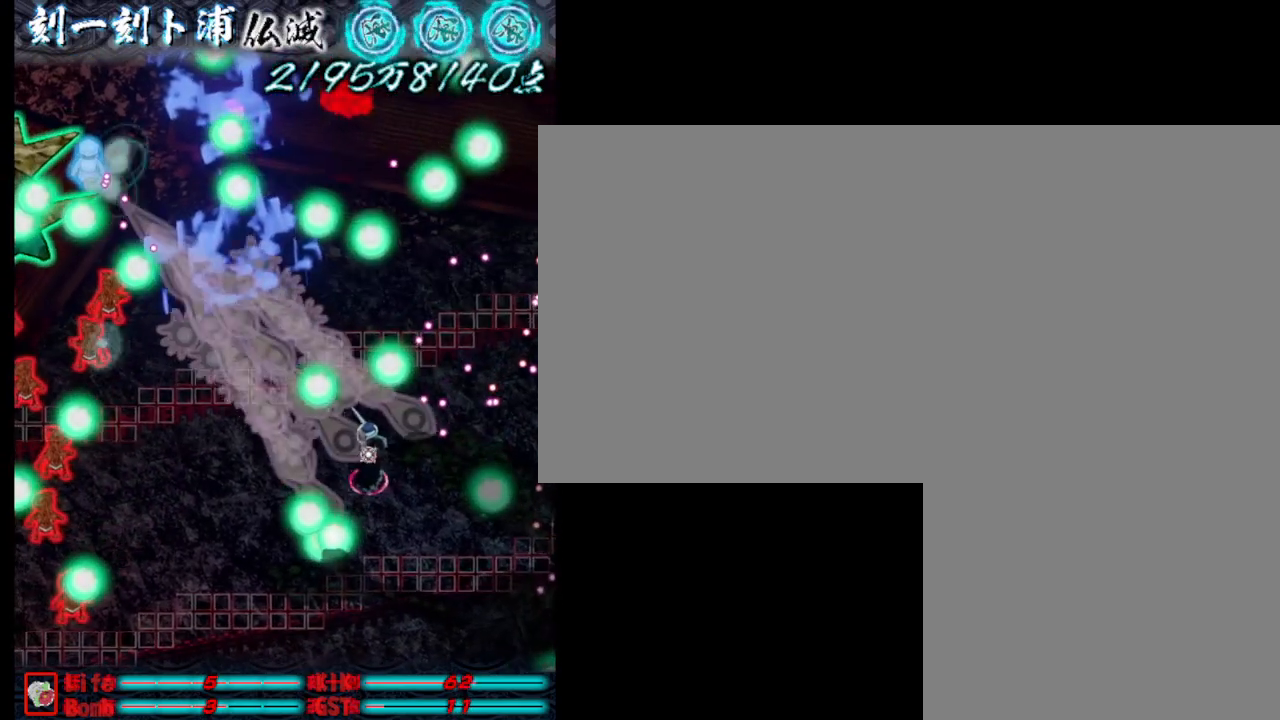
{"keys": ["a", "j"], "events": [[117, "s", "down"], [483, "s", "up"]]}
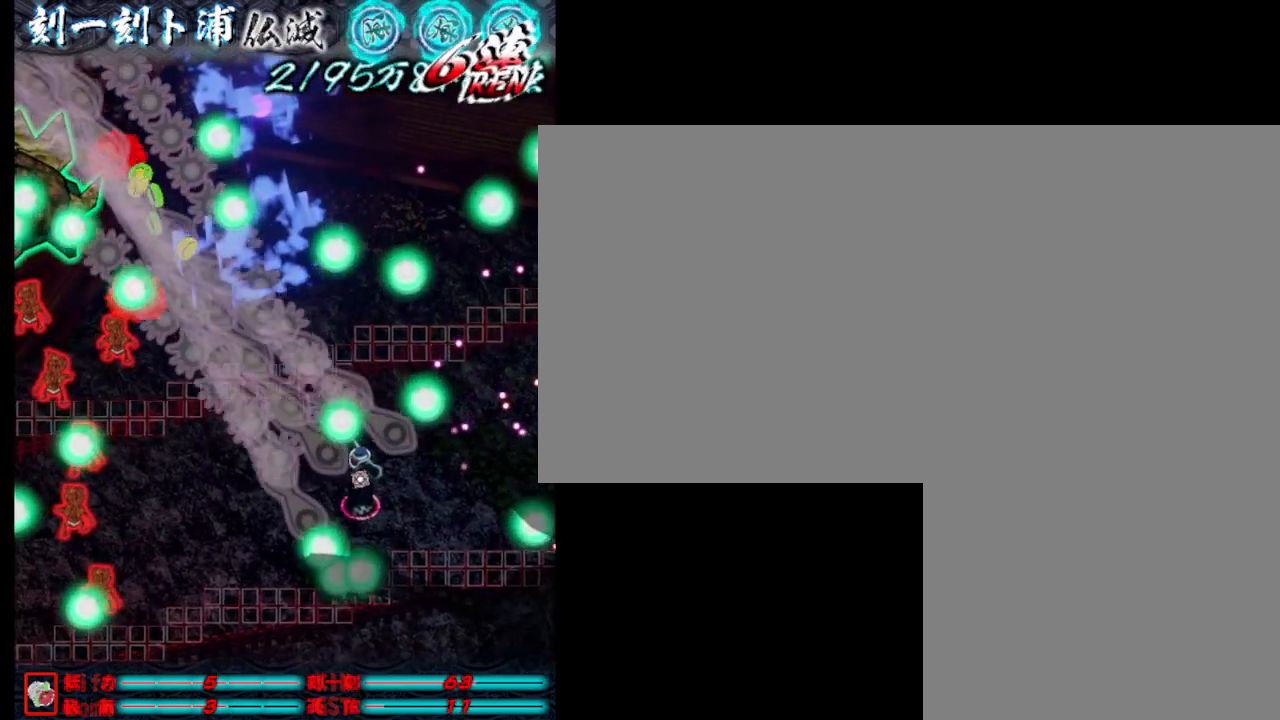
{"keys": ["a", "j", "s"], "events": [[183, "s", "down"], [317, "s", "up"], [467, "s", "down"]]}
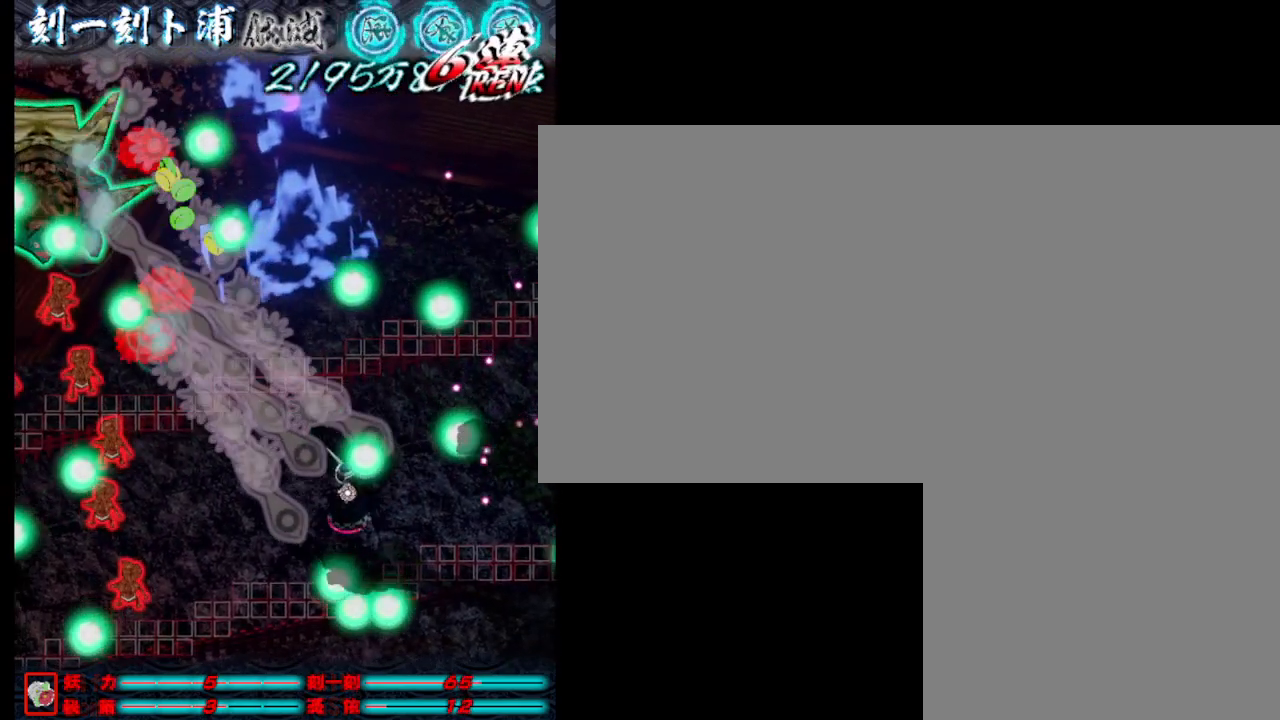
{"keys": ["j"], "events": [[117, "s", "up"], [483, "a", "up"]]}
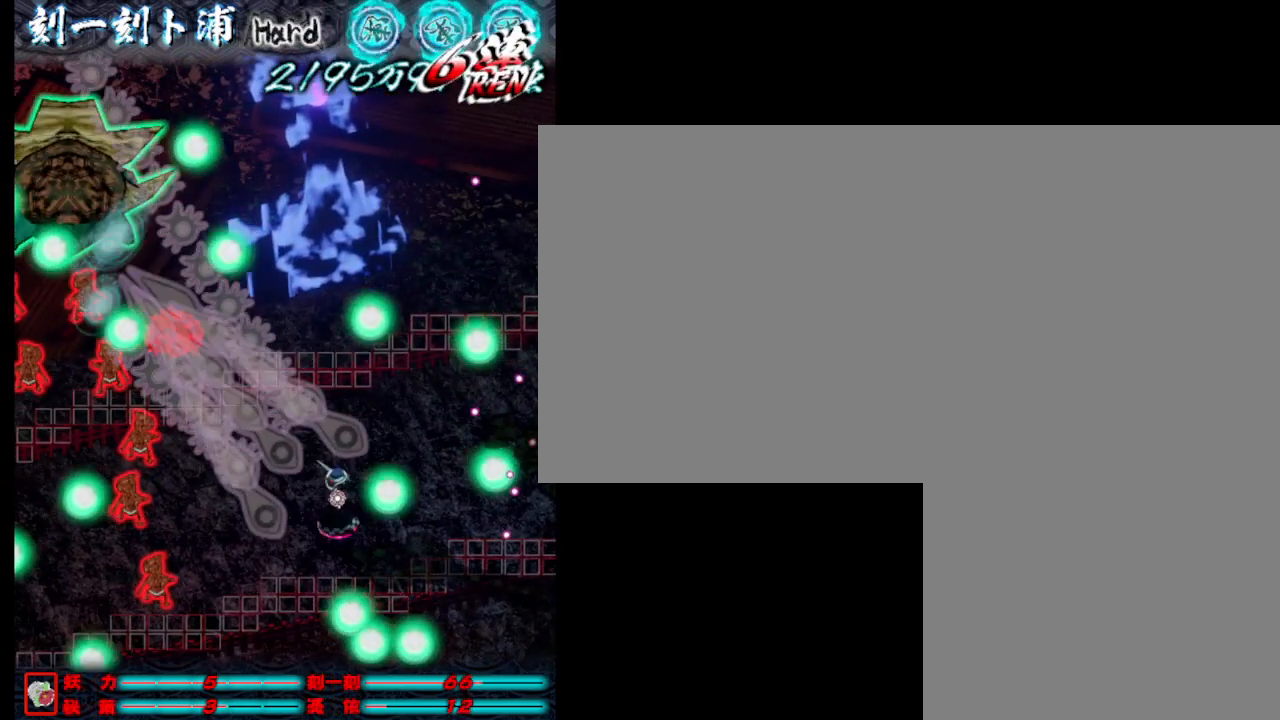
{"keys": ["j"], "events": [[183, "a", "down"], [367, "a", "up"]]}
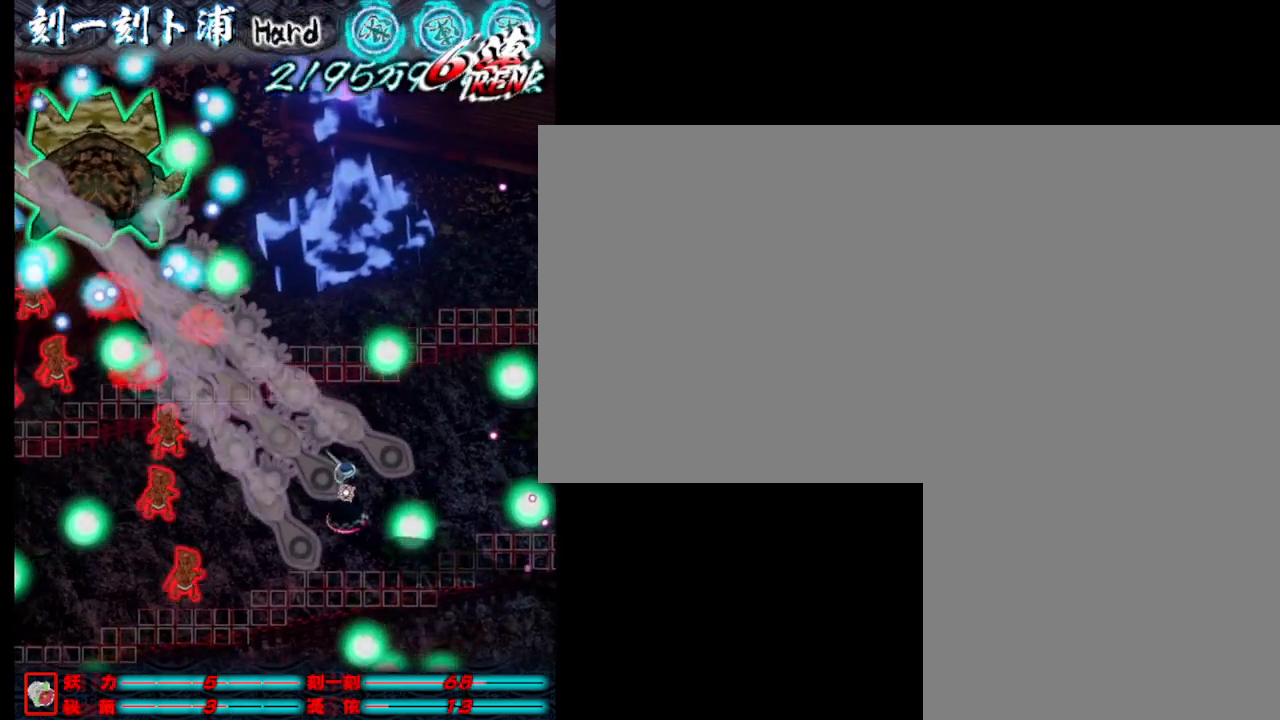
{"keys": ["j", "s"], "events": [[217, "a", "down"], [400, "a", "up"], [500, "s", "down"]]}
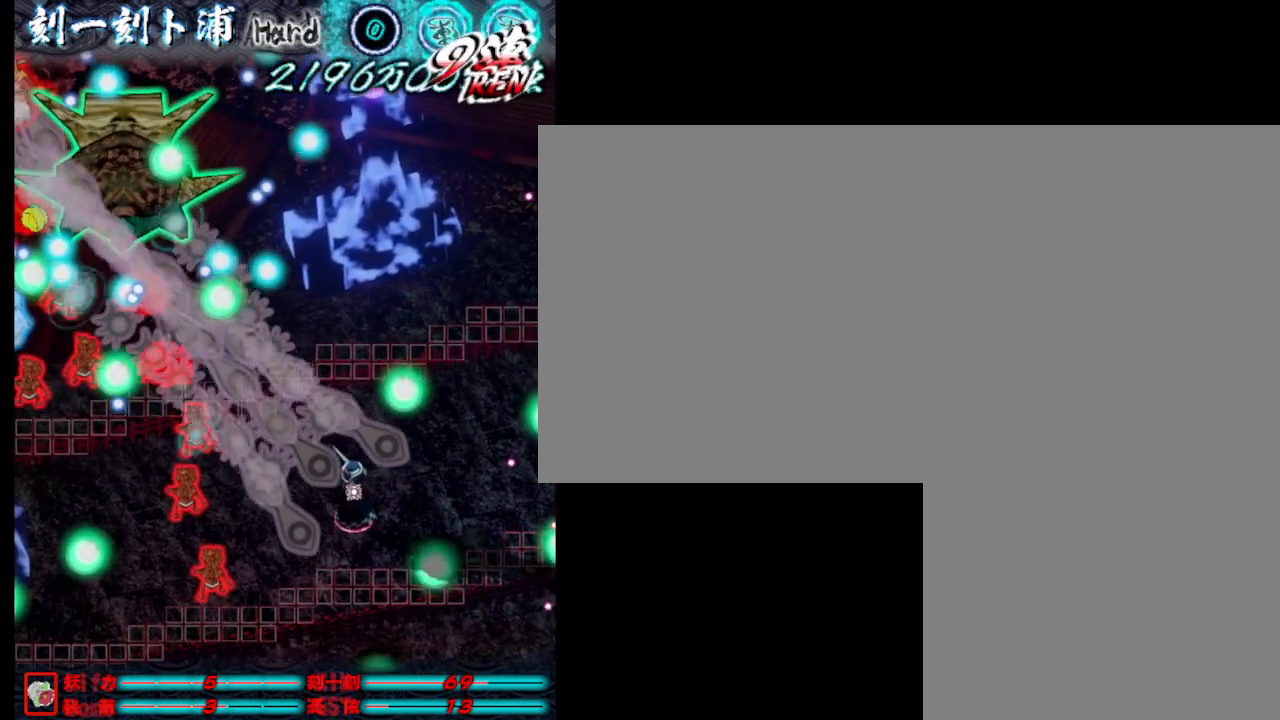
{"keys": ["a", "j"], "events": [[133, "s", "up"], [333, "w", "down"], [467, "a", "down"], [467, "w", "up"]]}
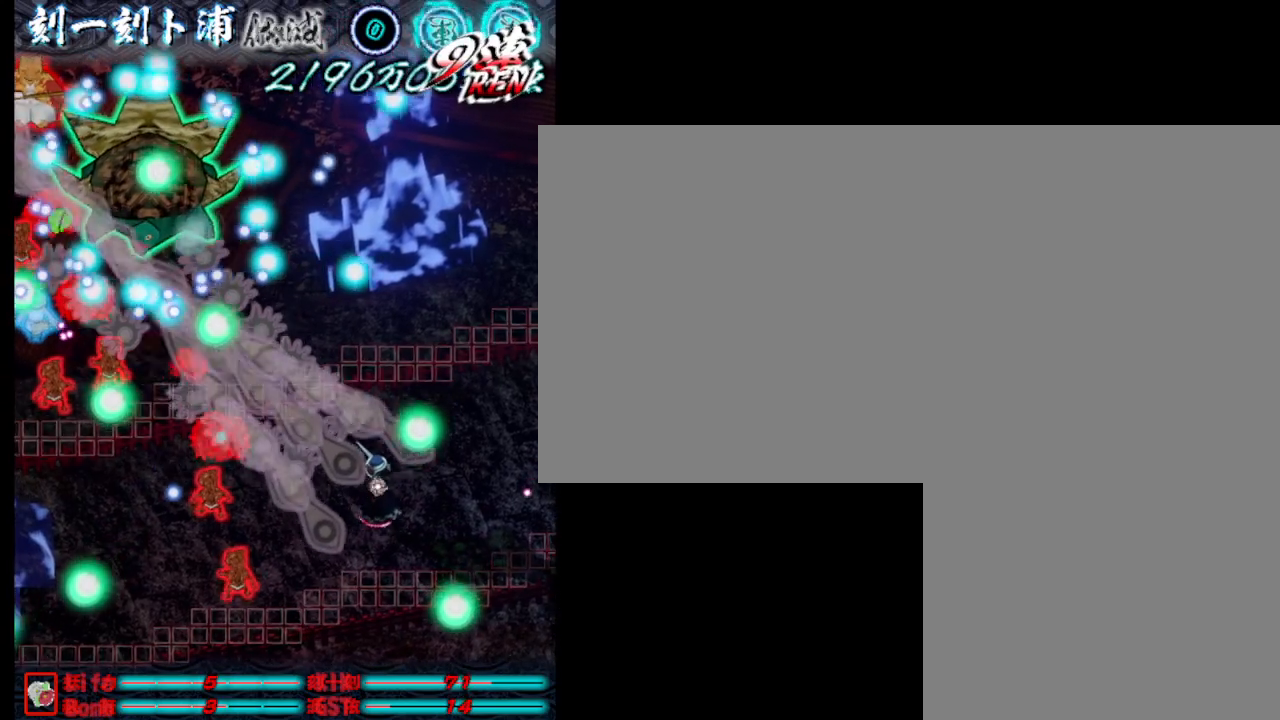
{"keys": ["d", "j", "w"], "events": [[217, "a", "up"], [217, "w", "down"], [500, "d", "down"]]}
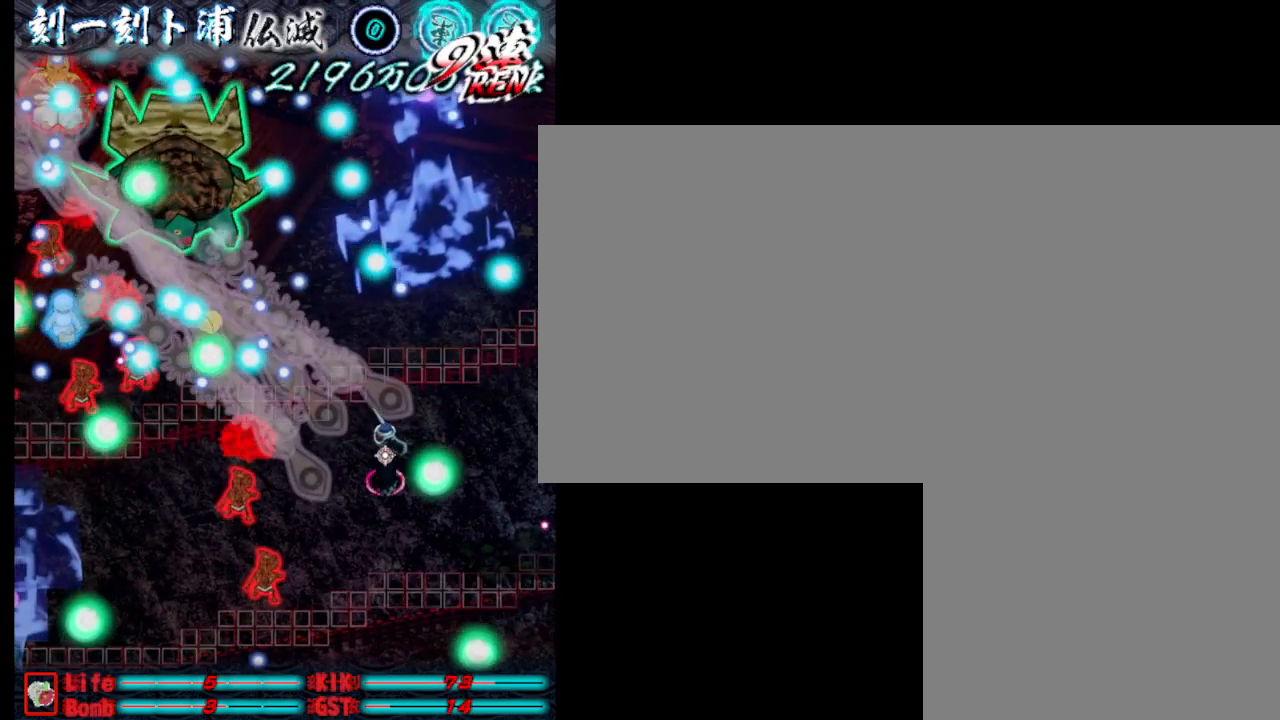
{"keys": ["d", "j"], "events": [[50, "w", "up"]]}
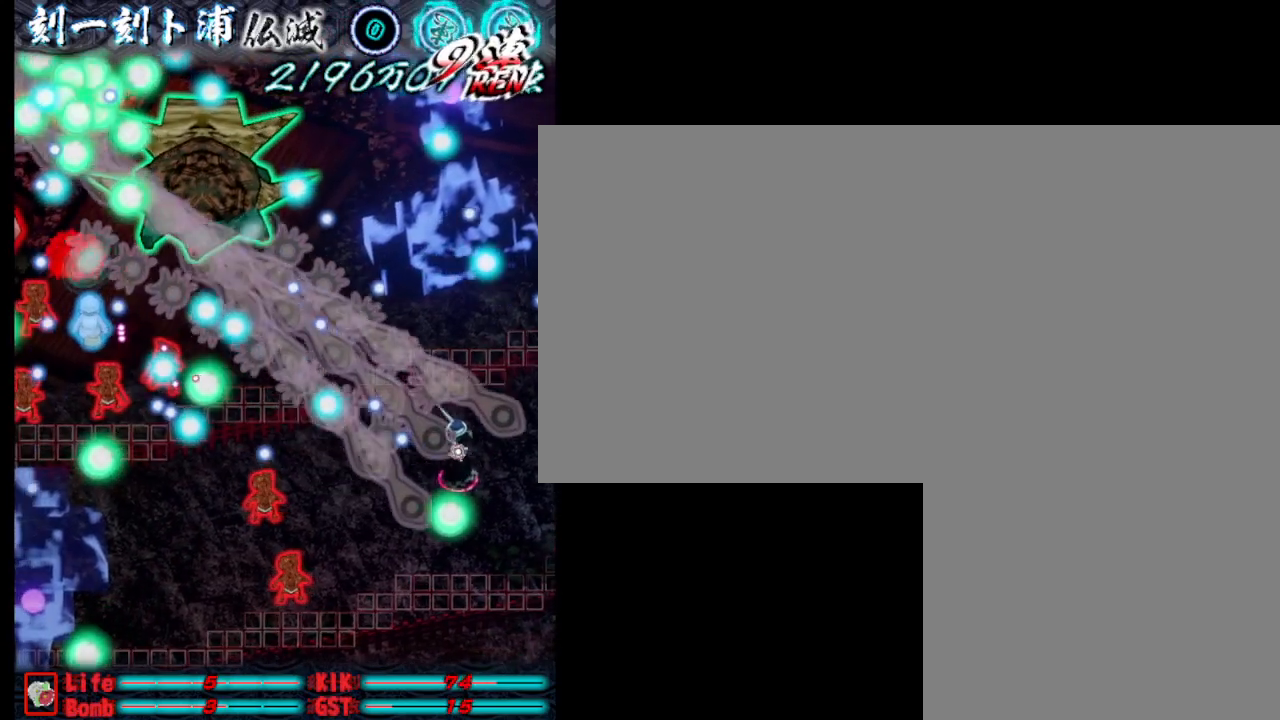
{"keys": ["a", "j"], "events": [[167, "w", "down"], [217, "d", "up"], [267, "j", "up"], [300, "j", "down"], [400, "a", "down"], [400, "j", "up"], [400, "w", "up"], [450, "j", "down"]]}
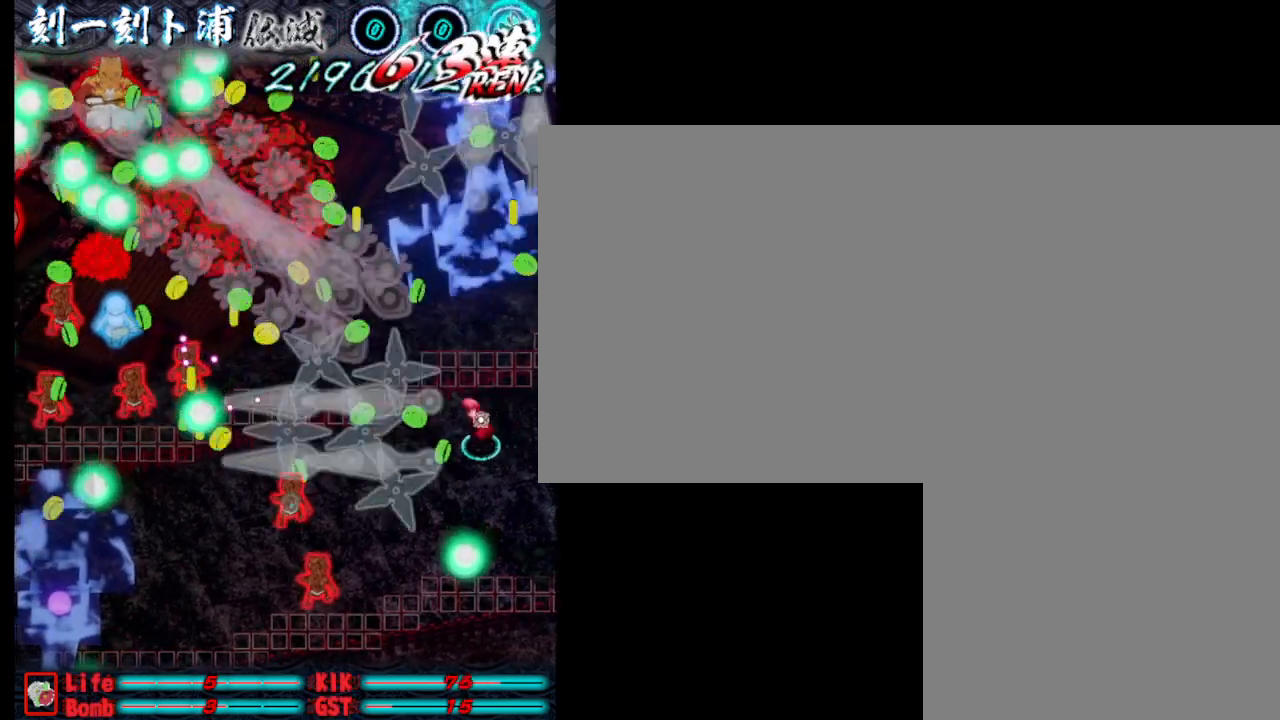
{"keys": [], "events": [[83, "j", "up"], [133, "j", "down"], [183, "j", "up"], [283, "j", "down"], [333, "a", "up"], [333, "j", "up"], [433, "j", "down"], [467, "j", "up"]]}
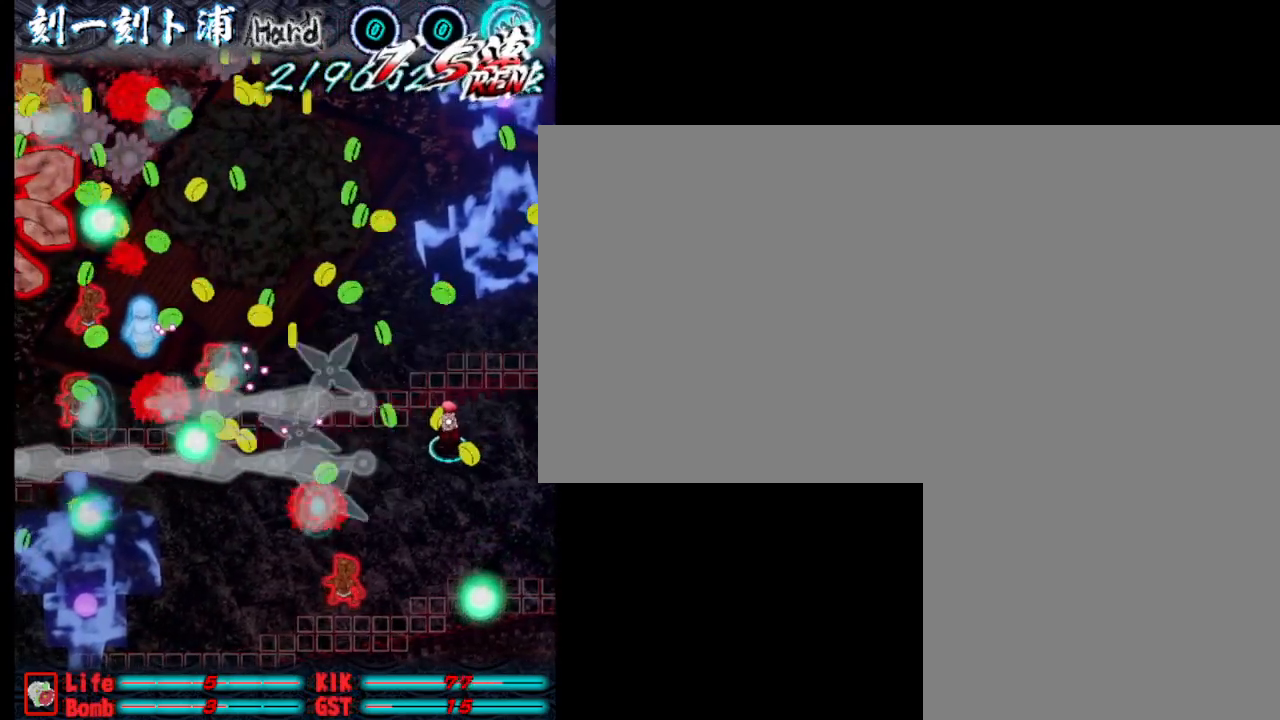
{"keys": ["j"], "events": [[67, "j", "down"], [117, "j", "up"], [167, "j", "down"], [167, "s", "down"], [267, "a", "down"], [267, "j", "up"], [350, "j", "down"], [400, "j", "up"], [450, "a", "up"], [450, "s", "up"], [500, "j", "down"]]}
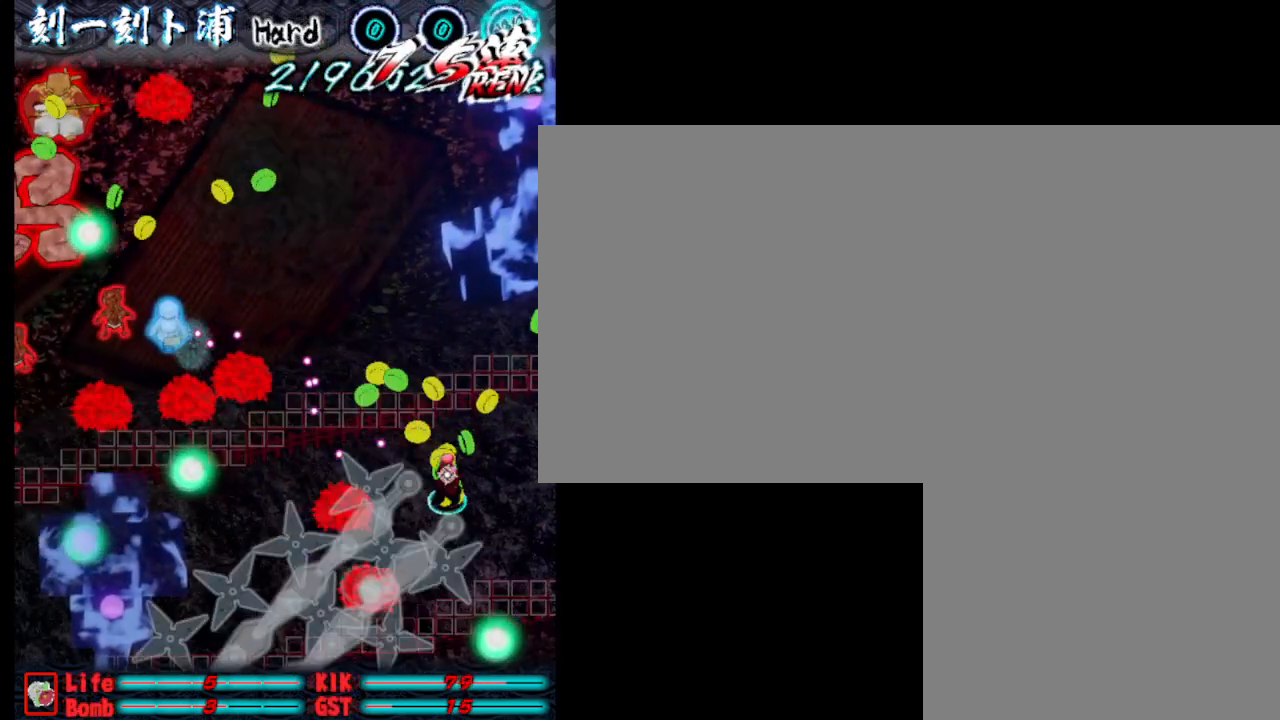
{"keys": ["a", "j", "s"], "events": [[50, "j", "up"], [133, "j", "down"], [183, "j", "up"], [233, "a", "down"], [283, "j", "down"], [383, "j", "up"], [383, "s", "down"], [433, "j", "down"]]}
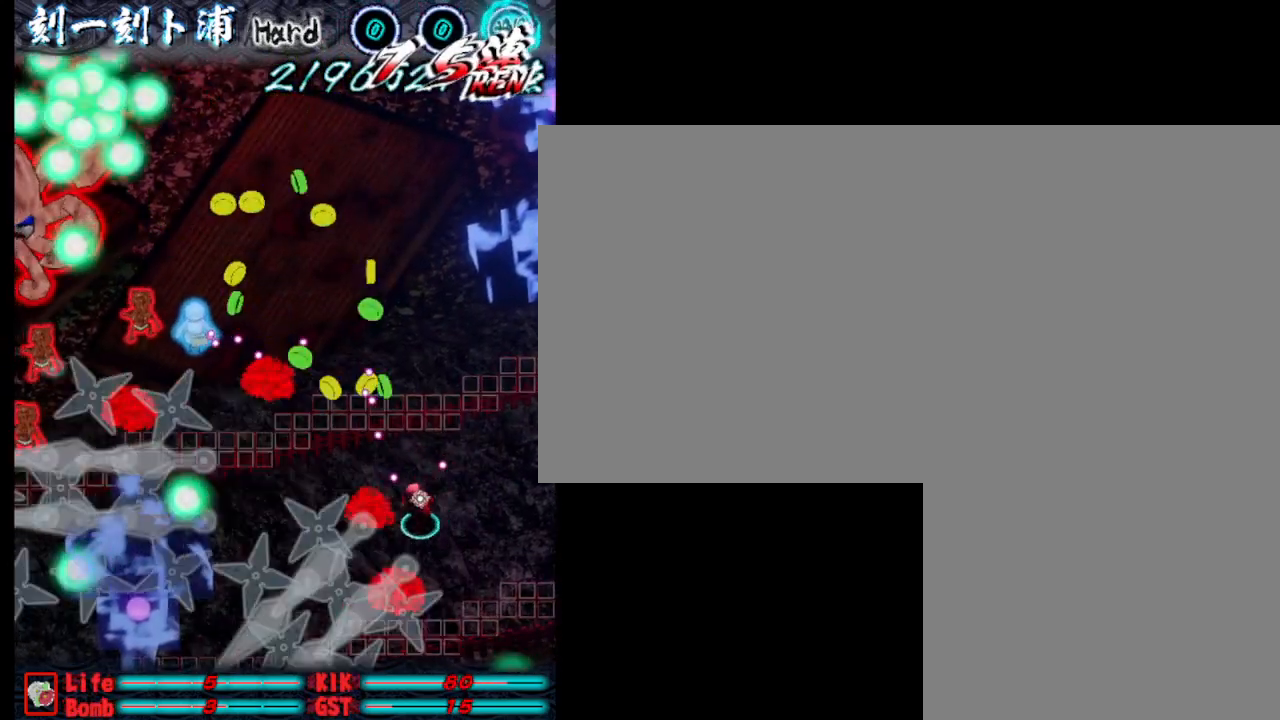
{"keys": ["j"], "events": [[17, "a", "up"], [67, "j", "up"], [117, "a", "down"], [117, "j", "down"], [217, "j", "up"], [217, "s", "up"], [300, "j", "down"], [300, "w", "down"], [350, "j", "up"], [450, "a", "up"], [450, "j", "down"], [450, "w", "up"]]}
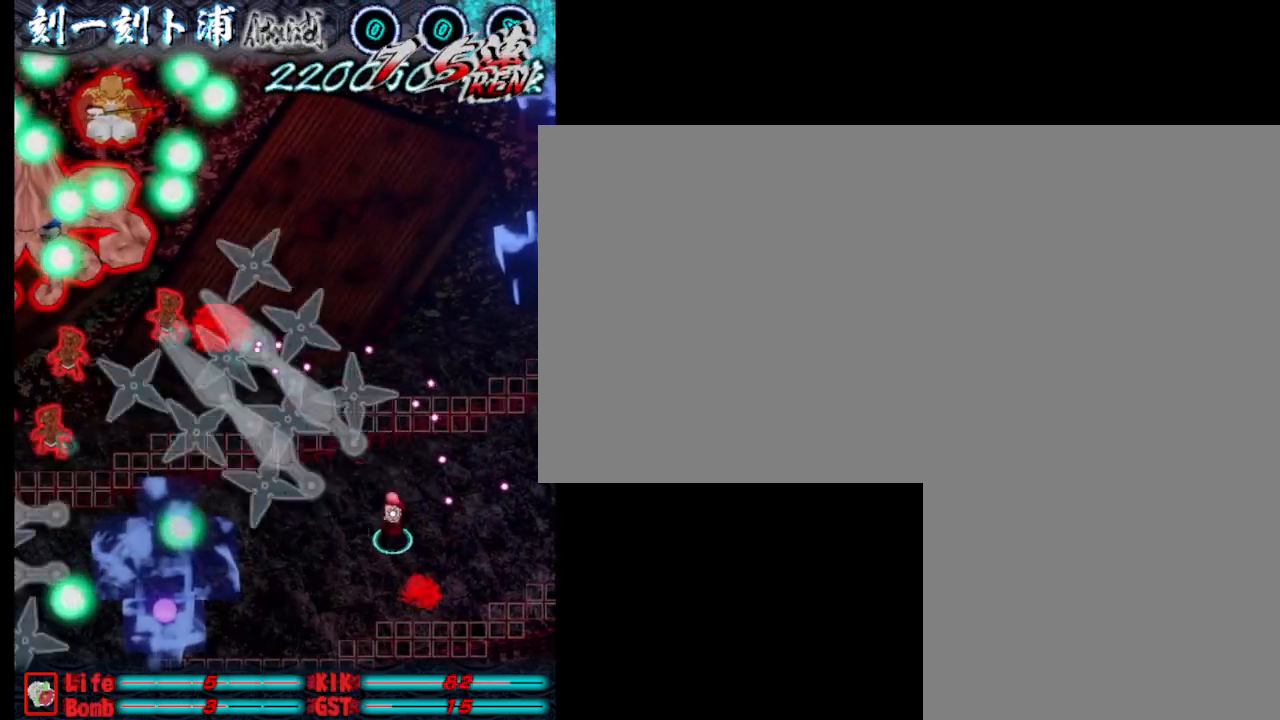
{"keys": [], "events": [[50, "j", "up"], [83, "j", "down"], [183, "j", "up"], [233, "j", "down"], [283, "j", "up"], [383, "j", "down"], [467, "j", "up"]]}
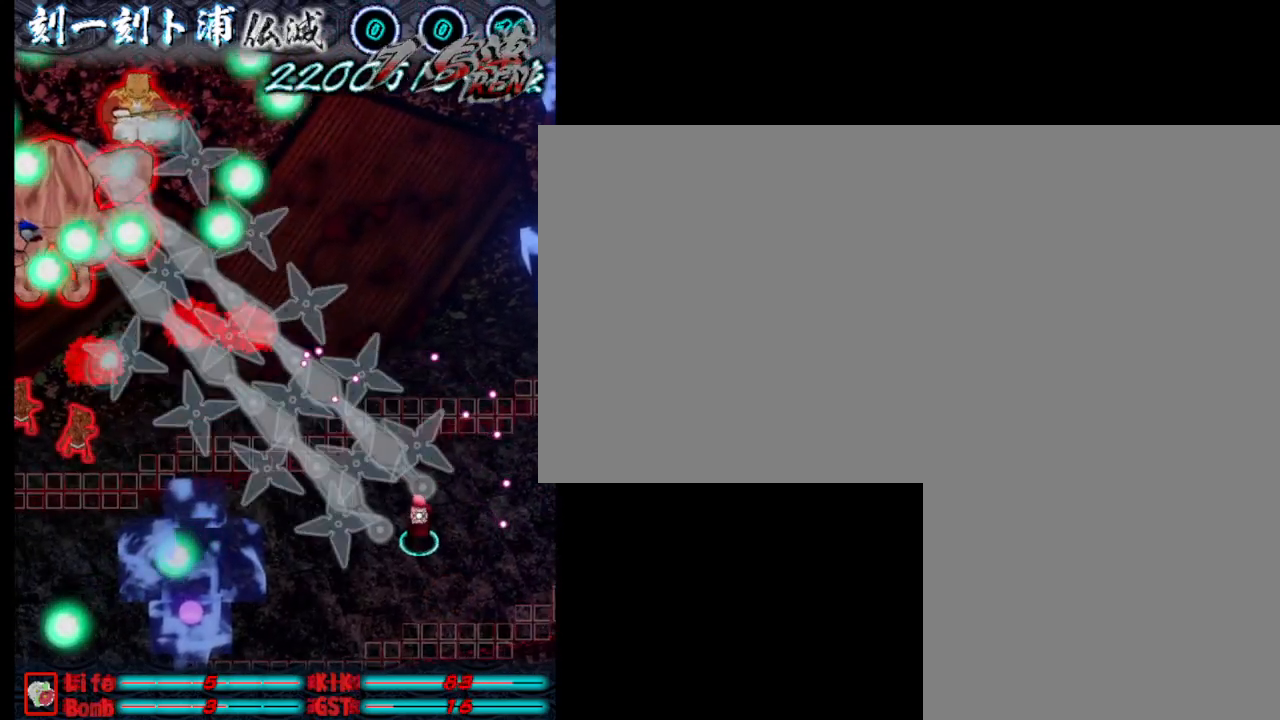
{"keys": [], "events": [[17, "j", "down"], [67, "j", "up"], [167, "j", "down"], [217, "j", "up"], [300, "j", "down"], [350, "j", "up"], [450, "j", "down"], [500, "j", "up"]]}
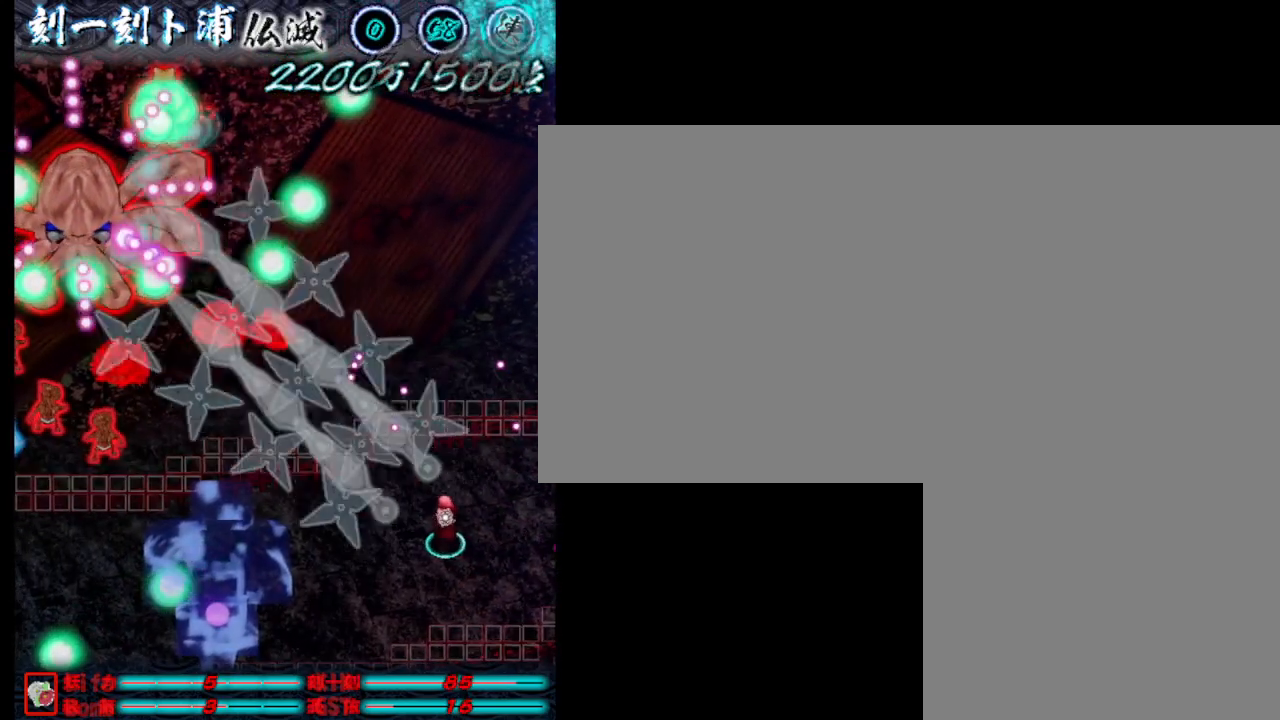
{"keys": ["s"], "events": [[100, "j", "down"], [183, "j", "up"], [233, "j", "down"], [333, "j", "up"], [383, "j", "down"], [433, "s", "down"], [483, "j", "up"]]}
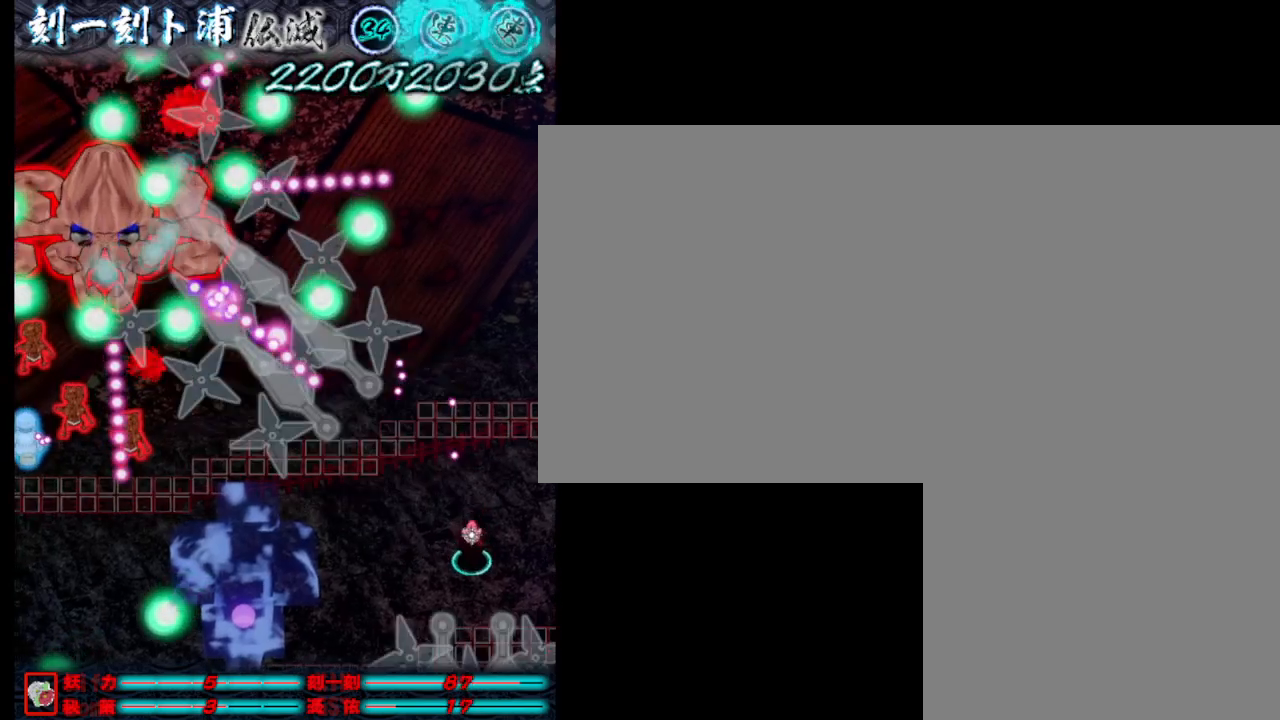
{"keys": ["a"], "events": [[67, "j", "down"], [167, "j", "up"], [217, "j", "down"], [267, "a", "down"], [317, "s", "up"], [350, "j", "up"], [400, "j", "down"], [500, "j", "up"]]}
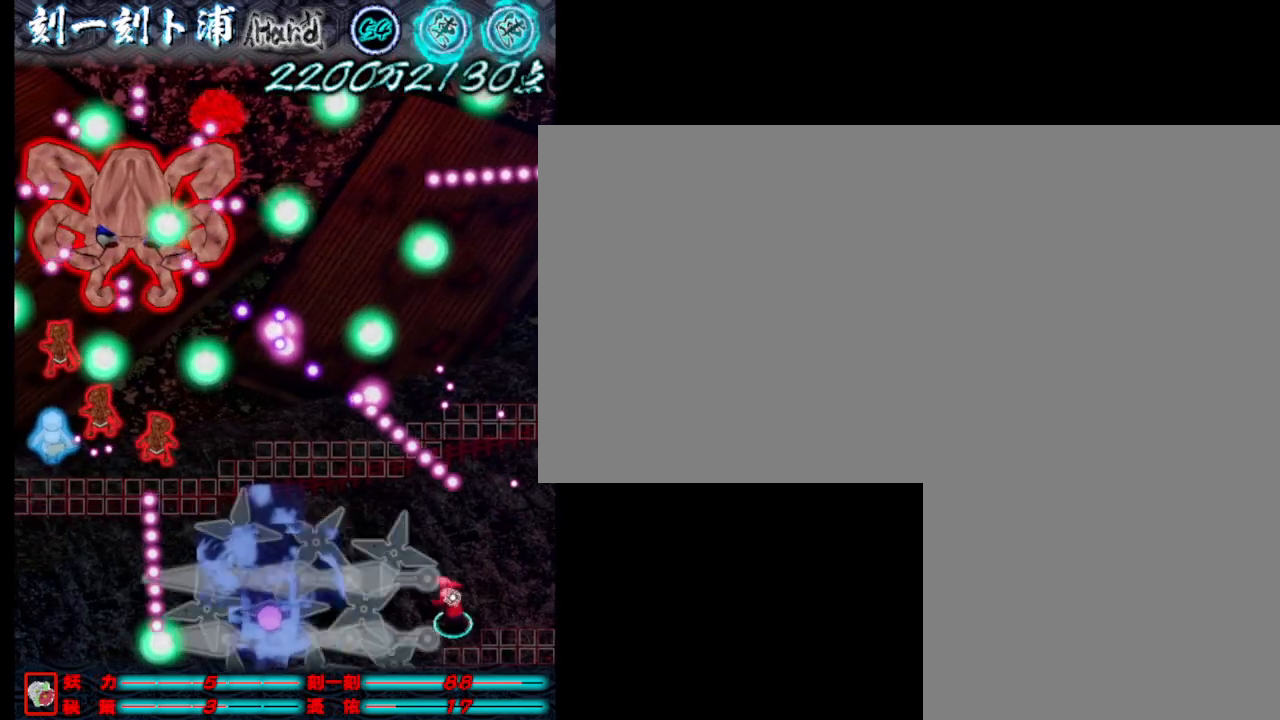
{"keys": [], "events": [[100, "j", "down"], [100, "w", "down"], [150, "j", "up"], [233, "a", "up"], [233, "j", "down"], [233, "w", "up"], [333, "j", "up"], [433, "j", "down"], [483, "j", "up"]]}
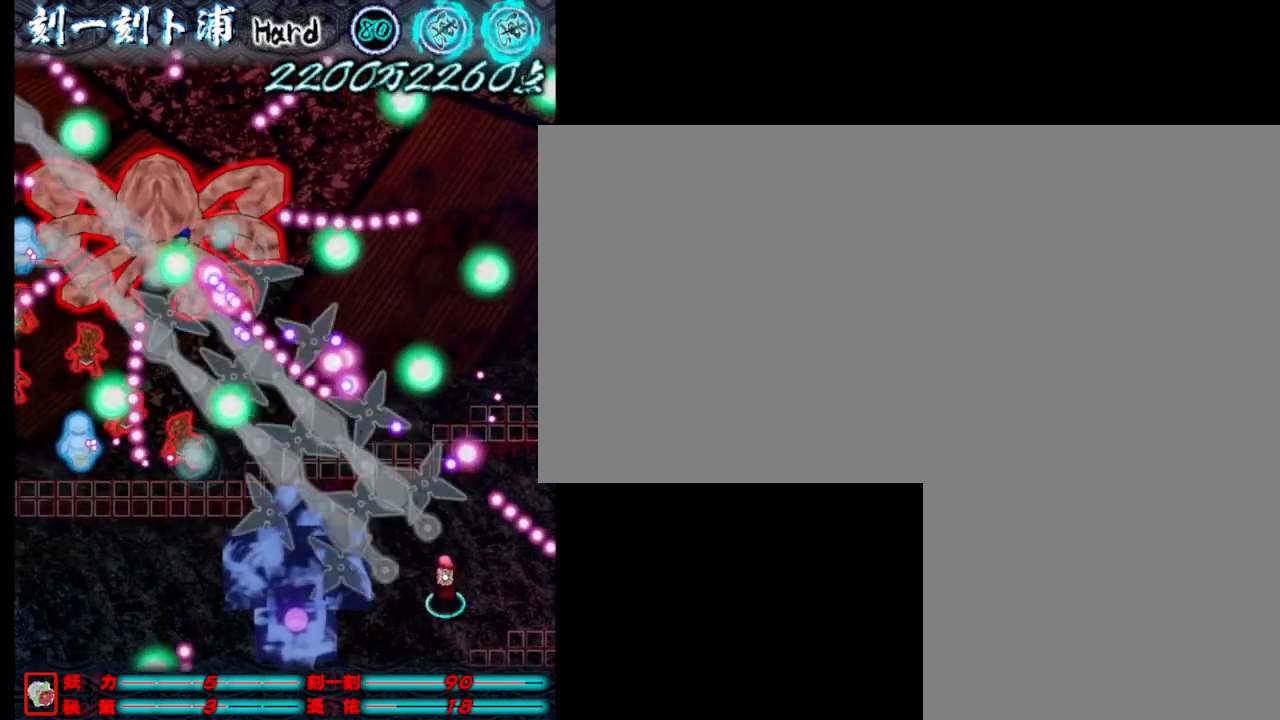
{"keys": ["a", "s"], "events": [[67, "j", "down"], [117, "j", "up"], [217, "j", "down"], [317, "j", "up"], [367, "a", "down"], [367, "j", "down"], [417, "s", "down"], [450, "j", "up"]]}
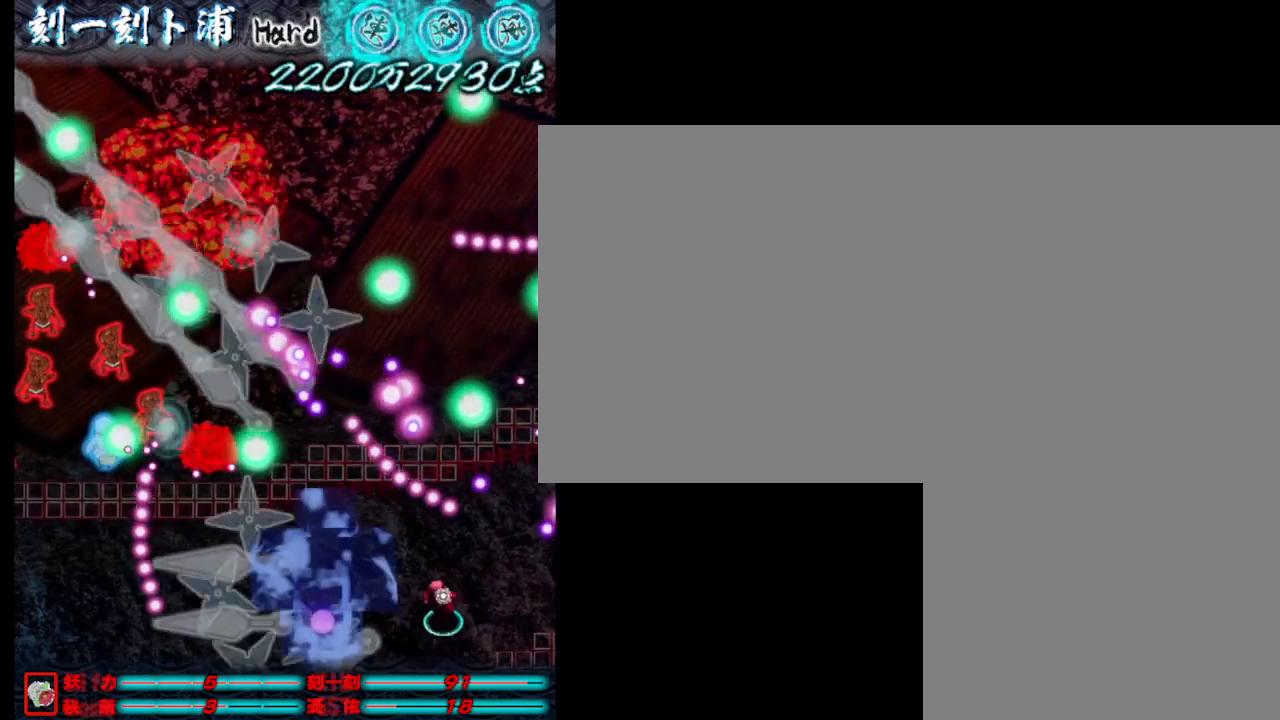
{"keys": ["a"], "events": [[50, "j", "down"], [100, "s", "up"], [150, "j", "up"], [150, "w", "down"], [233, "j", "down"], [333, "j", "up"], [333, "w", "up"], [383, "a", "up"], [383, "j", "down"], [483, "a", "down"], [483, "j", "up"]]}